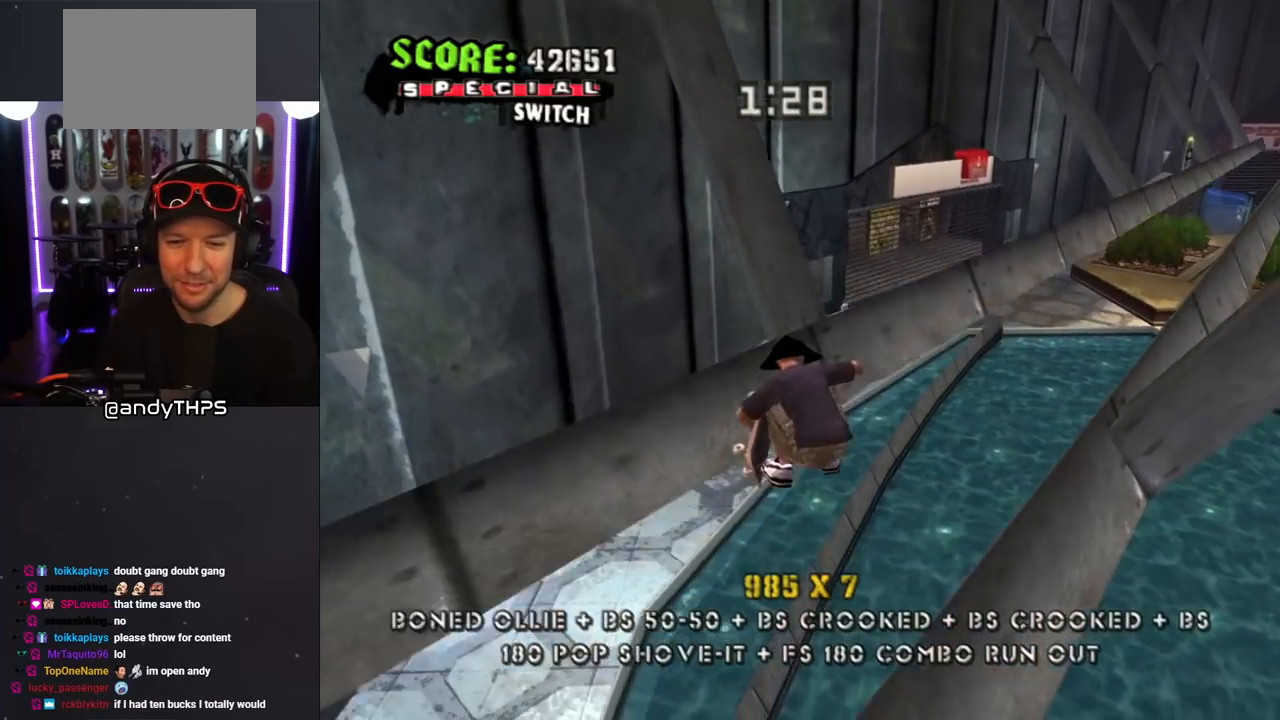
Gameplay with a controller (PlayStation layout); each line is a JSON object with the inputs held at the frame after it. "events" lists button and stick changes between this image and that frame as [ms after this image, input, new state], when the widget could be followed in between. Not read: L2 R2.
{"buttons": ["CROSS", "DPAD_DOWN", "DPAD_LEFT"], "left_stick": "center", "right_stick": "center", "events": [[183, "DPAD_DOWN", "up"], [367, "CROSS", "down"], [367, "TRIANGLE", "up"], [417, "DPAD_DOWN", "down"], [417, "DPAD_LEFT", "down"]]}
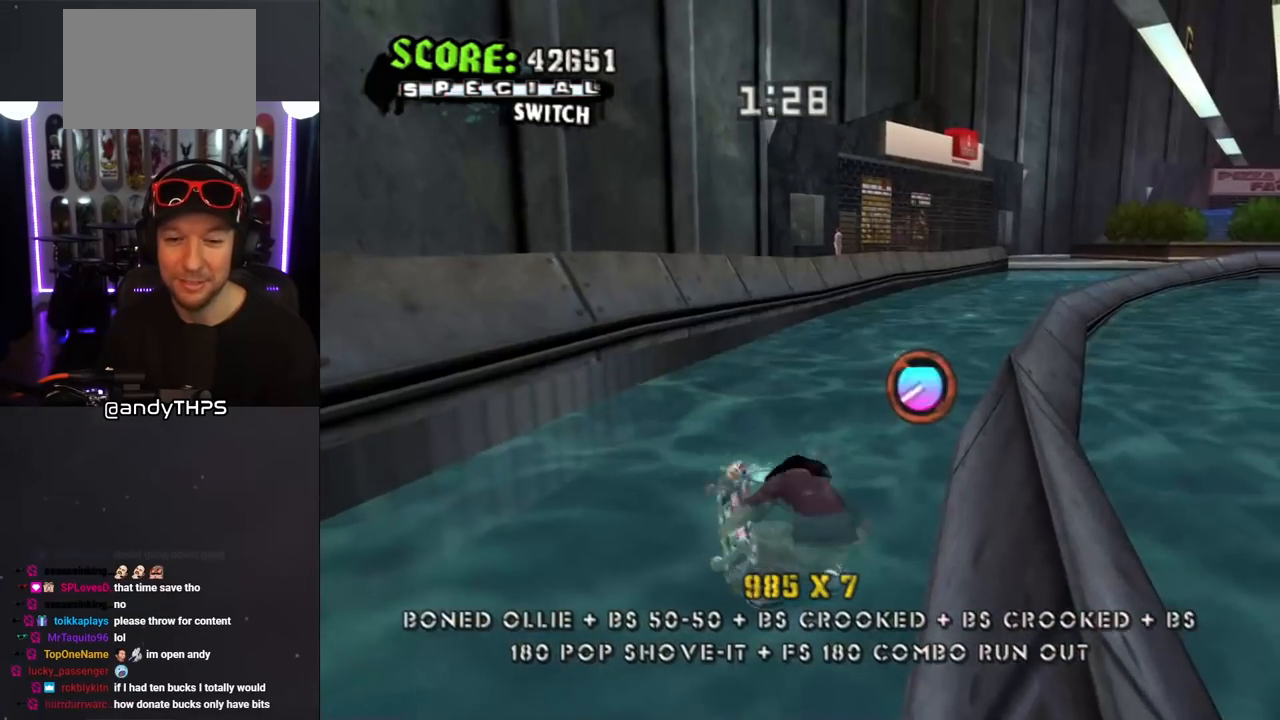
{"buttons": ["CROSS", "DPAD_UP"], "left_stick": "center", "right_stick": "center", "events": [[150, "L1", "down"], [150, "R1", "down"], [267, "DPAD_DOWN", "up"], [300, "L1", "up"], [317, "DPAD_LEFT", "up"], [317, "R1", "up"], [450, "DPAD_UP", "down"]]}
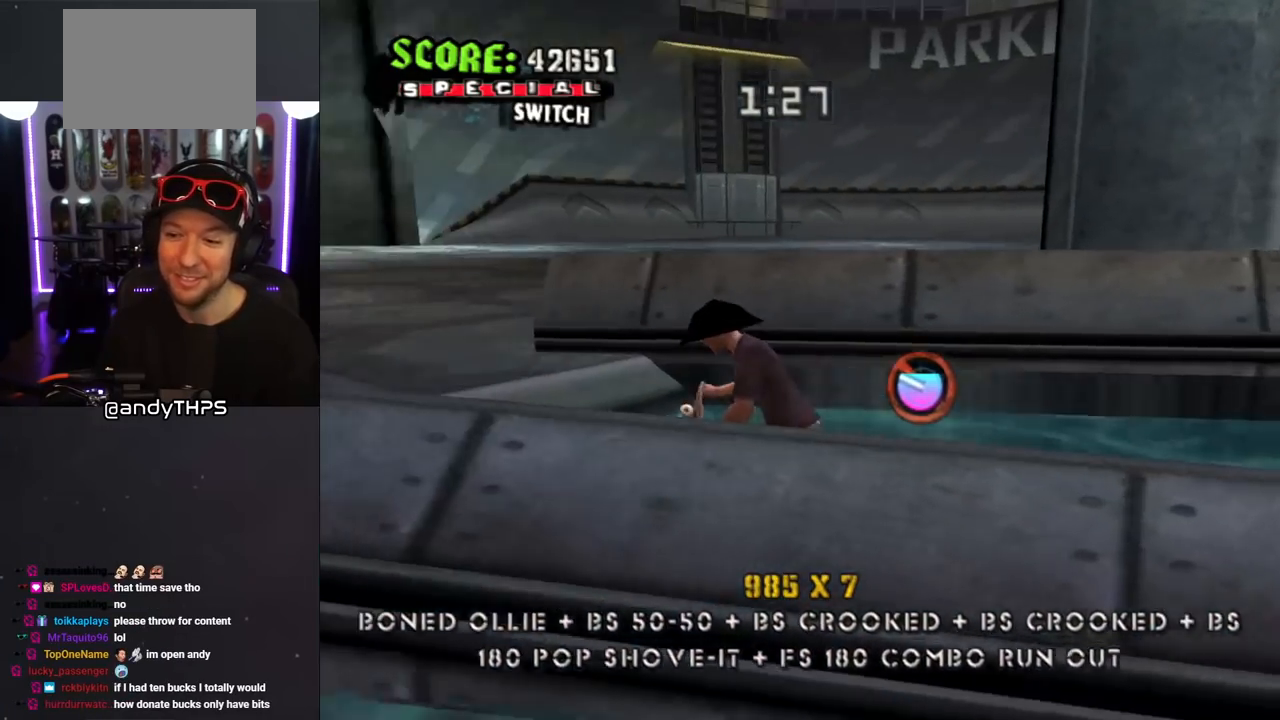
{"buttons": ["CROSS"], "left_stick": "center", "right_stick": "center", "events": [[33, "DPAD_UP", "up"], [83, "DPAD_UP", "down"], [100, "CROSS", "up"], [100, "DPAD_LEFT", "down"], [150, "DPAD_LEFT", "up"], [183, "DPAD_UP", "up"], [200, "CROSS", "down"], [233, "DPAD_UP", "down"], [317, "DPAD_UP", "up"]]}
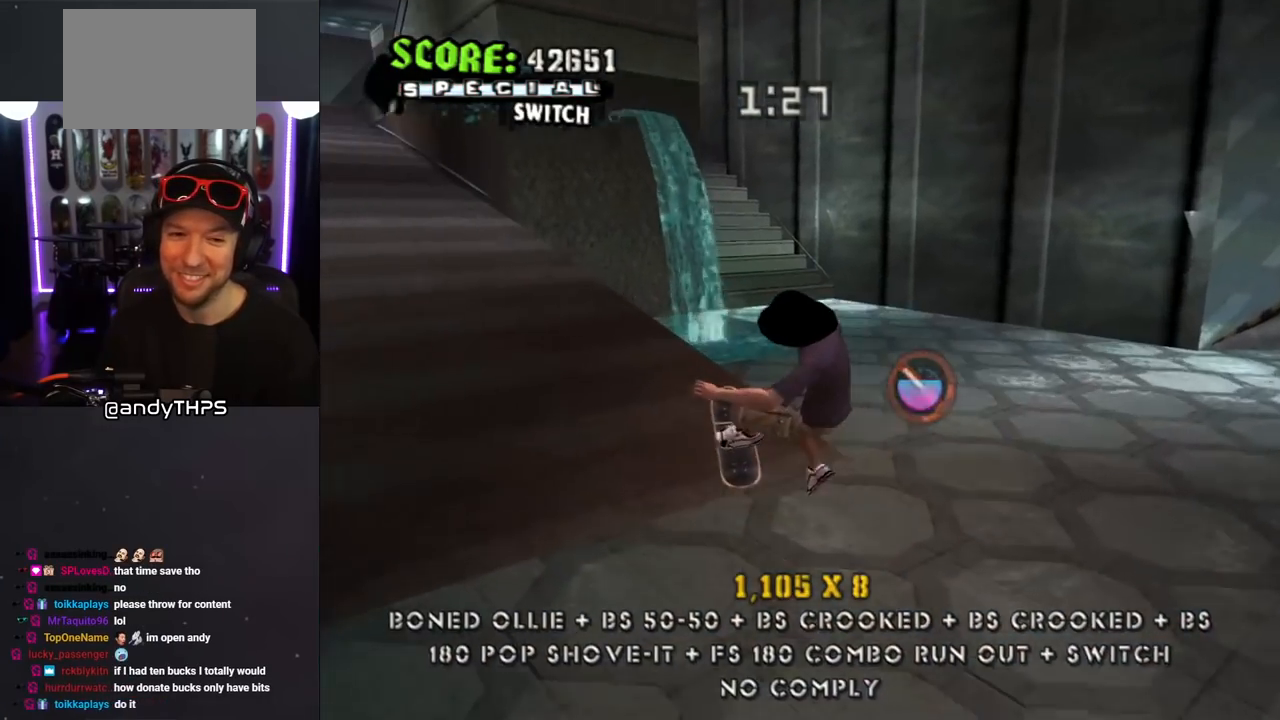
{"buttons": ["CROSS"], "left_stick": "center", "right_stick": "center", "events": []}
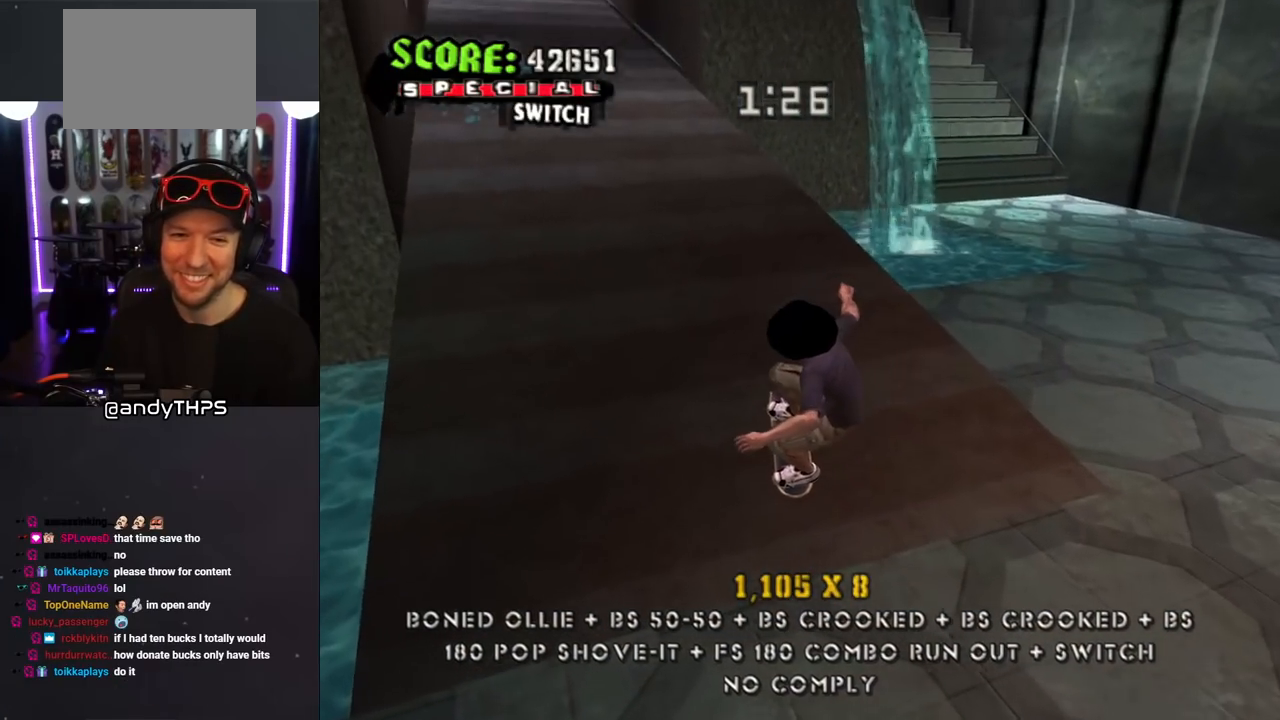
{"buttons": ["CROSS", "DPAD_UP", "DPAD_LEFT"], "left_stick": "center", "right_stick": "center", "events": [[217, "DPAD_LEFT", "down"], [217, "DPAD_UP", "down"]]}
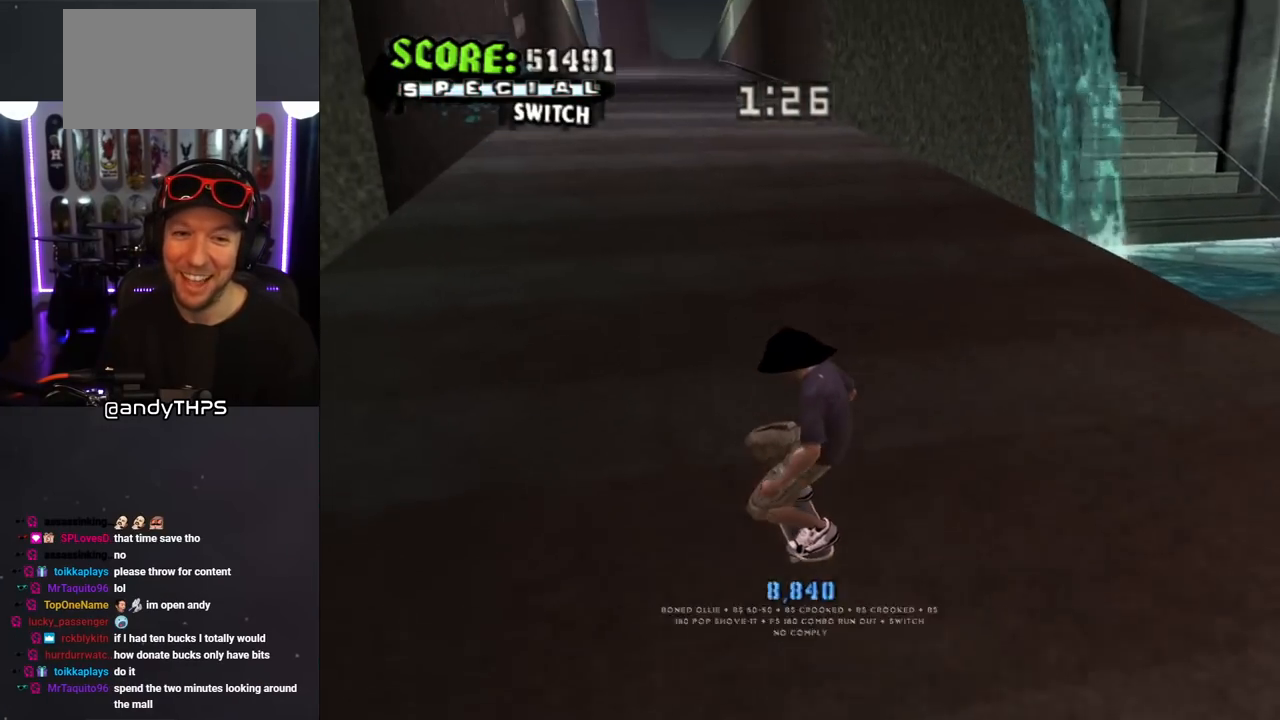
{"buttons": ["CROSS", "DPAD_UP", "DPAD_LEFT"], "left_stick": "center", "right_stick": "center", "events": [[17, "DPAD_LEFT", "up"], [17, "DPAD_UP", "up"], [383, "DPAD_UP", "down"], [400, "DPAD_UP", "up"], [467, "DPAD_UP", "down"], [500, "DPAD_LEFT", "down"]]}
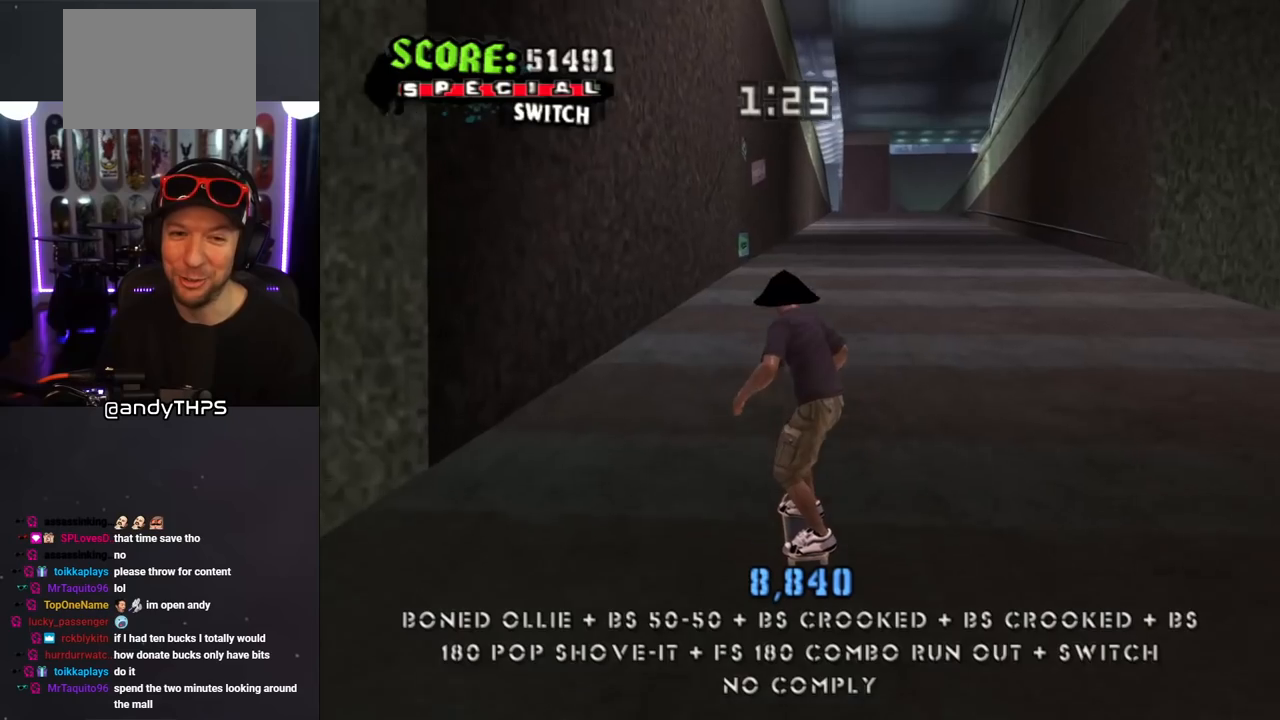
{"buttons": ["CROSS", "DPAD_UP"], "left_stick": "center", "right_stick": "center", "events": [[117, "DPAD_LEFT", "up"], [133, "DPAD_UP", "up"], [183, "DPAD_UP", "down"], [250, "DPAD_RIGHT", "down"], [267, "DPAD_UP", "up"], [417, "DPAD_RIGHT", "up"], [483, "DPAD_UP", "down"]]}
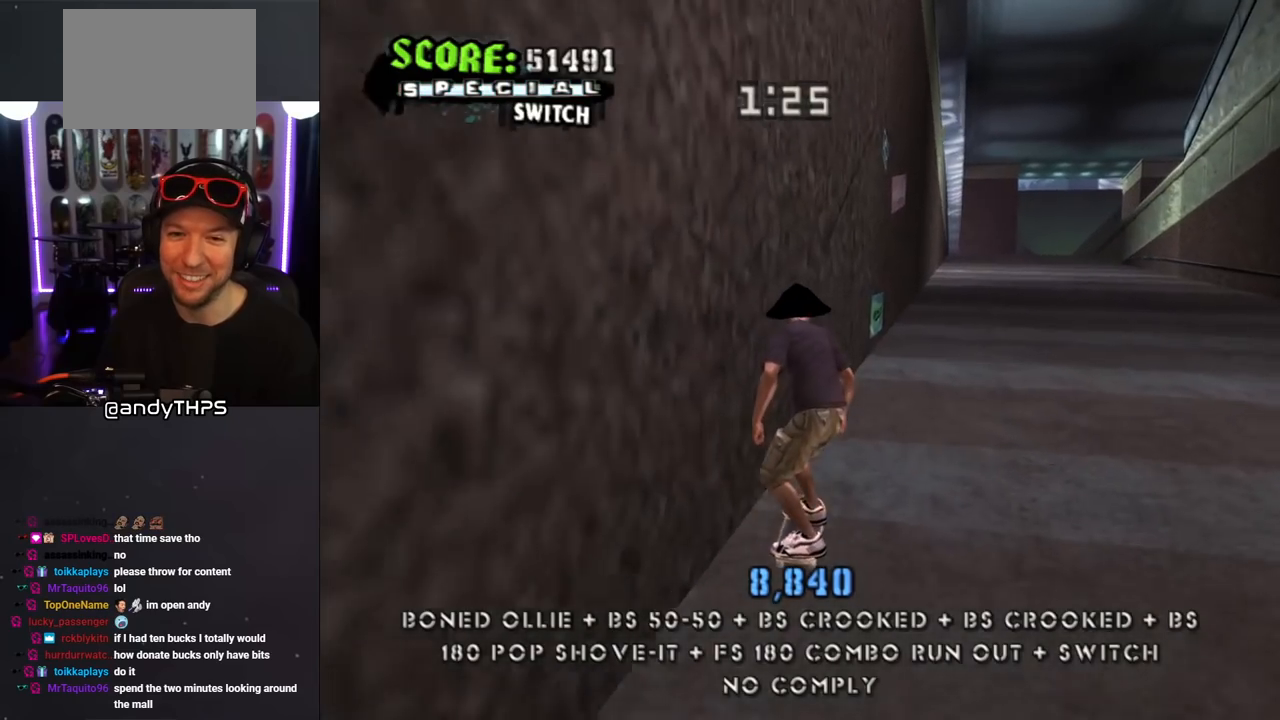
{"buttons": ["TRIANGLE", "DPAD_UP"], "left_stick": "center", "right_stick": "center", "events": [[67, "DPAD_LEFT", "down"], [117, "DPAD_LEFT", "up"], [133, "DPAD_UP", "up"], [200, "DPAD_UP", "down"], [233, "CROSS", "up"], [233, "TRIANGLE", "down"], [283, "DPAD_UP", "up"], [350, "DPAD_UP", "down"], [367, "CROSS", "down"], [367, "TRIANGLE", "up"], [400, "DPAD_UP", "up"], [450, "DPAD_UP", "down"], [467, "TRIANGLE", "down"], [483, "CROSS", "up"]]}
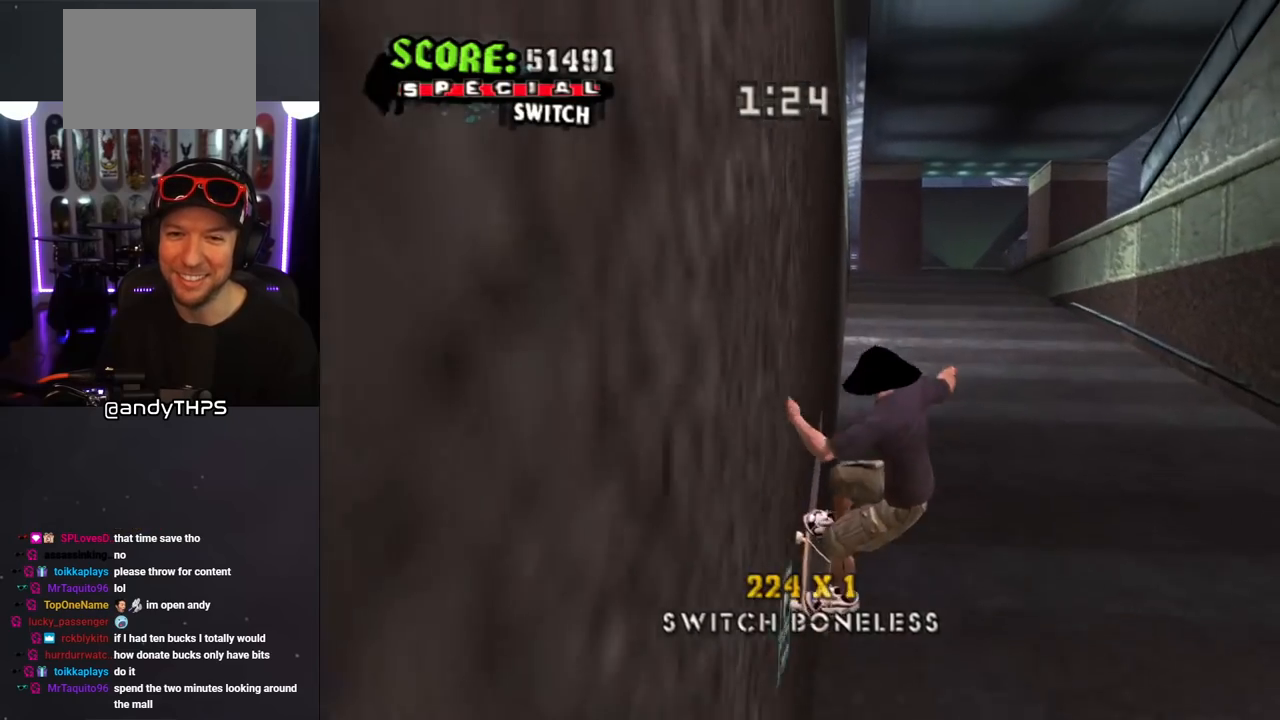
{"buttons": ["TRIANGLE", "DPAD_UP"], "left_stick": "center", "right_stick": "center", "events": [[33, "DPAD_UP", "up"], [83, "DPAD_UP", "down"], [150, "DPAD_UP", "up"], [167, "CROSS", "down"], [200, "DPAD_UP", "down"], [217, "CROSS", "up"], [300, "DPAD_UP", "up"], [333, "DPAD_UP", "down"]]}
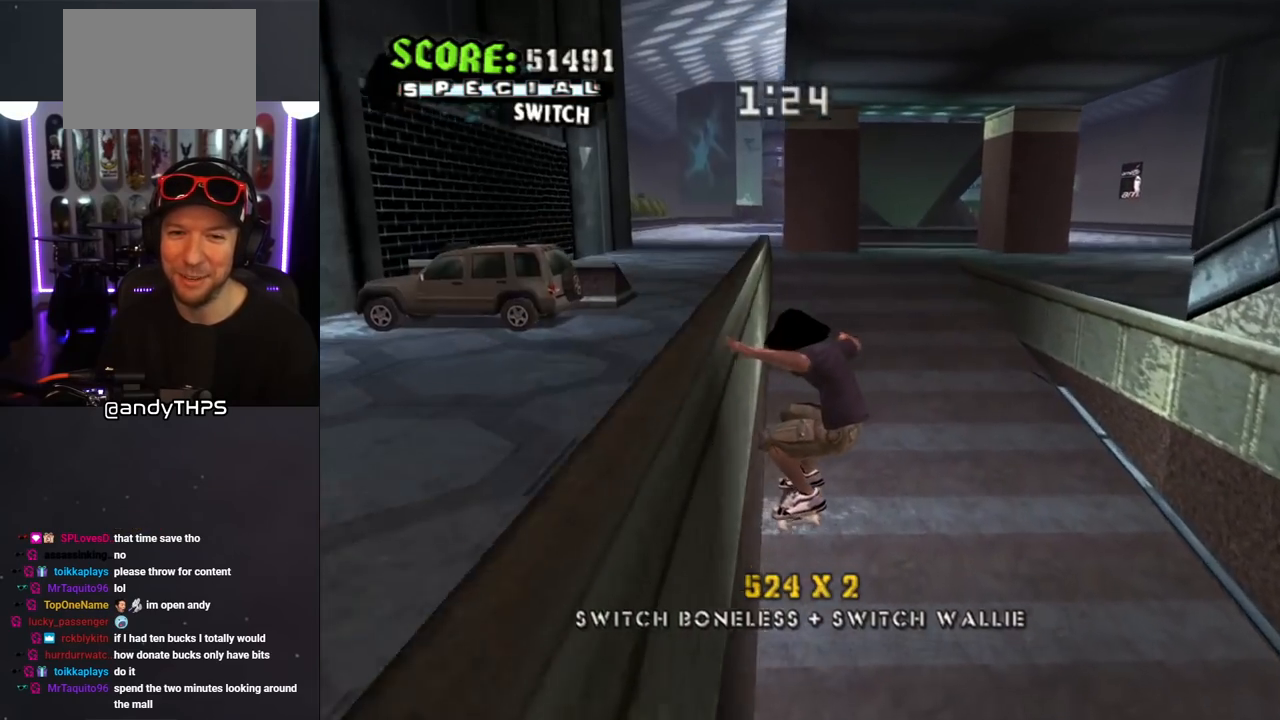
{"buttons": ["CROSS"], "left_stick": "center", "right_stick": "center", "events": [[83, "DPAD_UP", "up"], [233, "CROSS", "down"], [267, "TRIANGLE", "up"]]}
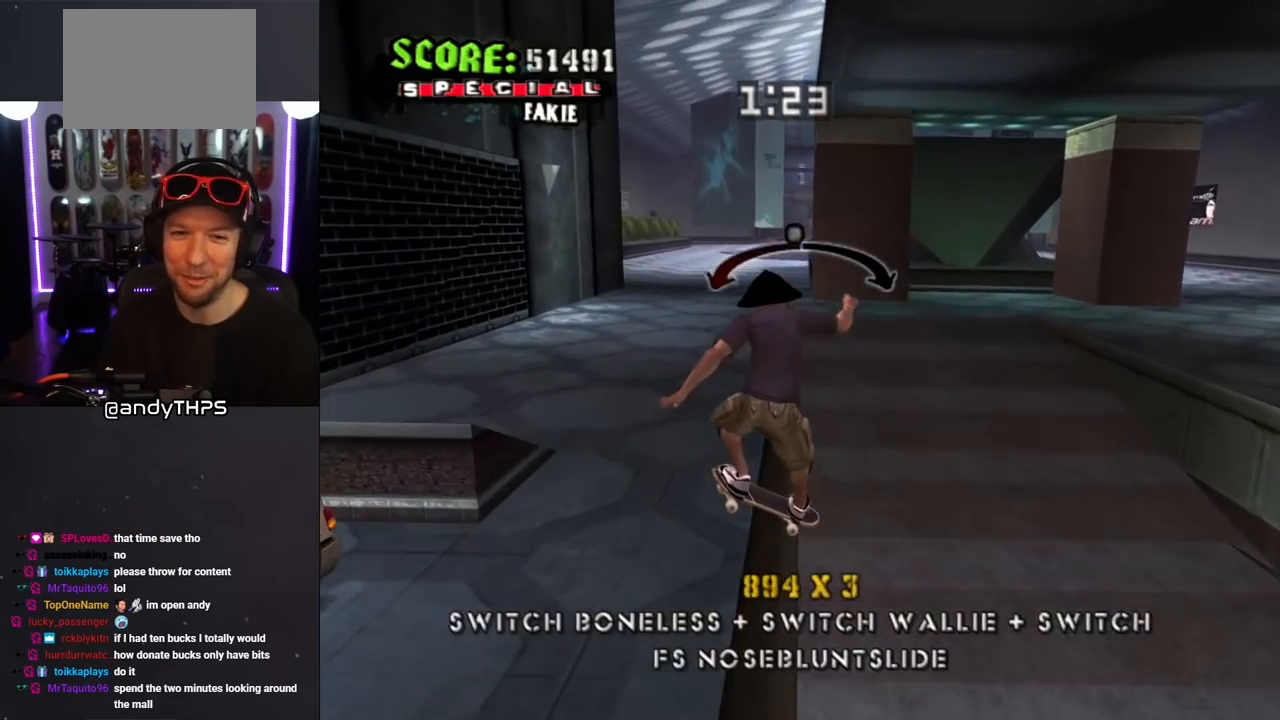
{"buttons": ["CROSS", "L1", "R1", "DPAD_DOWN", "DPAD_RIGHT"], "left_stick": "center", "right_stick": "center", "events": [[50, "DPAD_LEFT", "down"], [67, "CROSS", "up"], [67, "DPAD_DOWN", "down"], [200, "DPAD_DOWN", "up"], [200, "DPAD_LEFT", "up"], [217, "CROSS", "down"], [283, "DPAD_DOWN", "down"], [333, "R1", "down"], [350, "L1", "down"], [367, "DPAD_RIGHT", "down"]]}
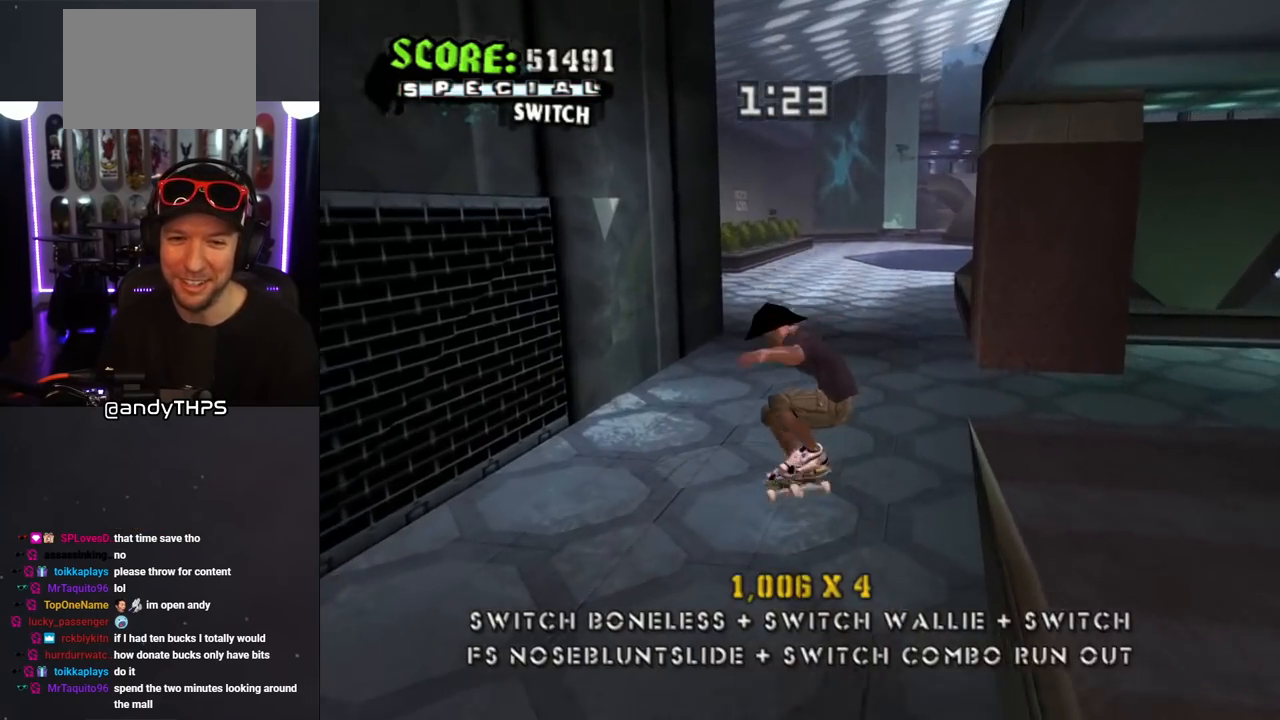
{"buttons": ["CROSS", "DPAD_DOWN"], "left_stick": "center", "right_stick": "center", "events": [[50, "L1", "up"], [83, "DPAD_RIGHT", "up"], [217, "R1", "up"]]}
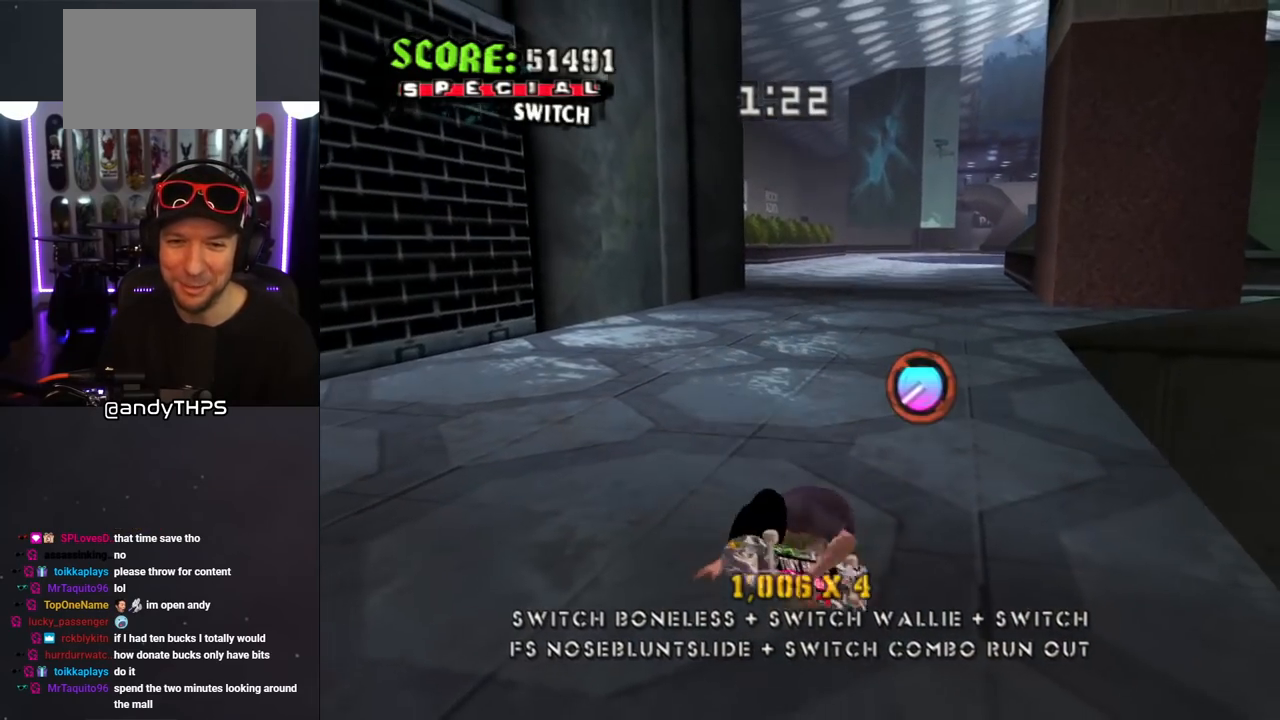
{"buttons": ["CROSS"], "left_stick": "center", "right_stick": "center", "events": [[117, "L1", "down"], [150, "R1", "down"], [183, "DPAD_DOWN", "up"], [217, "L1", "up"], [300, "R1", "up"]]}
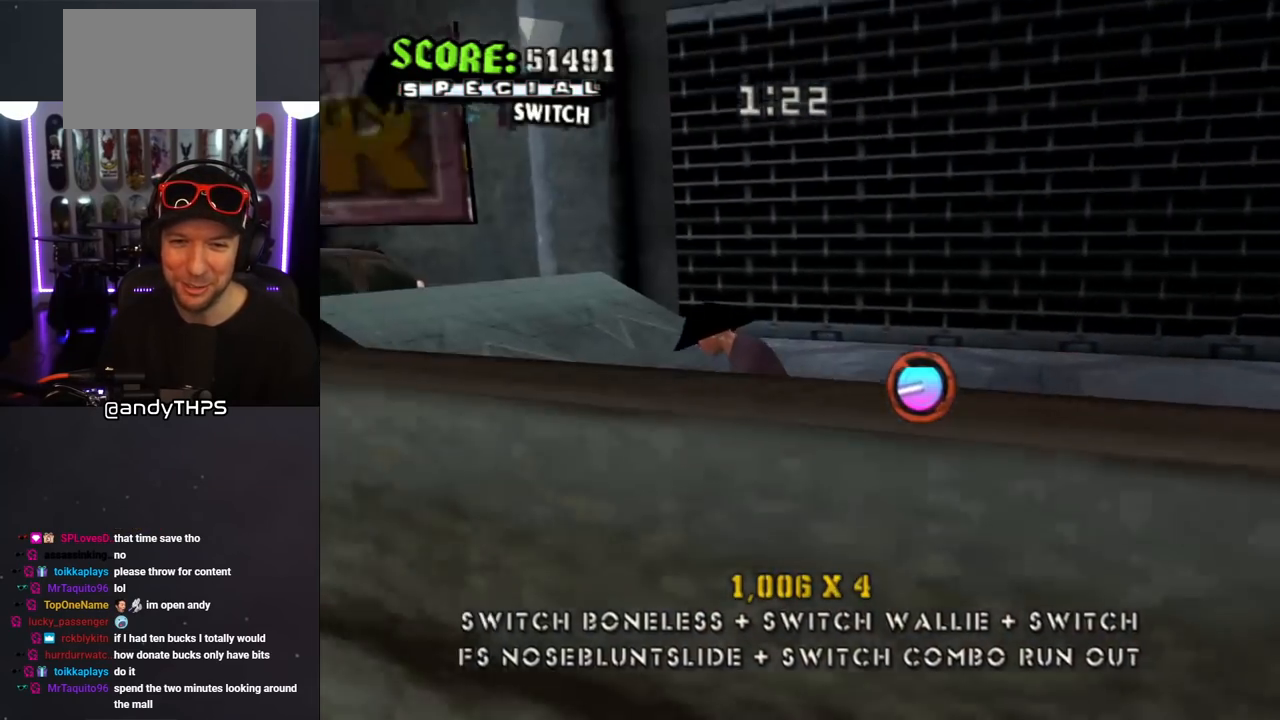
{"buttons": ["CROSS", "DPAD_UP"], "left_stick": "center", "right_stick": "center", "events": [[17, "DPAD_LEFT", "down"], [17, "DPAD_UP", "down"], [117, "DPAD_UP", "up"], [133, "DPAD_LEFT", "up"], [233, "DPAD_UP", "down"], [250, "DPAD_RIGHT", "down"], [317, "DPAD_UP", "up"], [333, "DPAD_RIGHT", "up"], [450, "DPAD_UP", "down"]]}
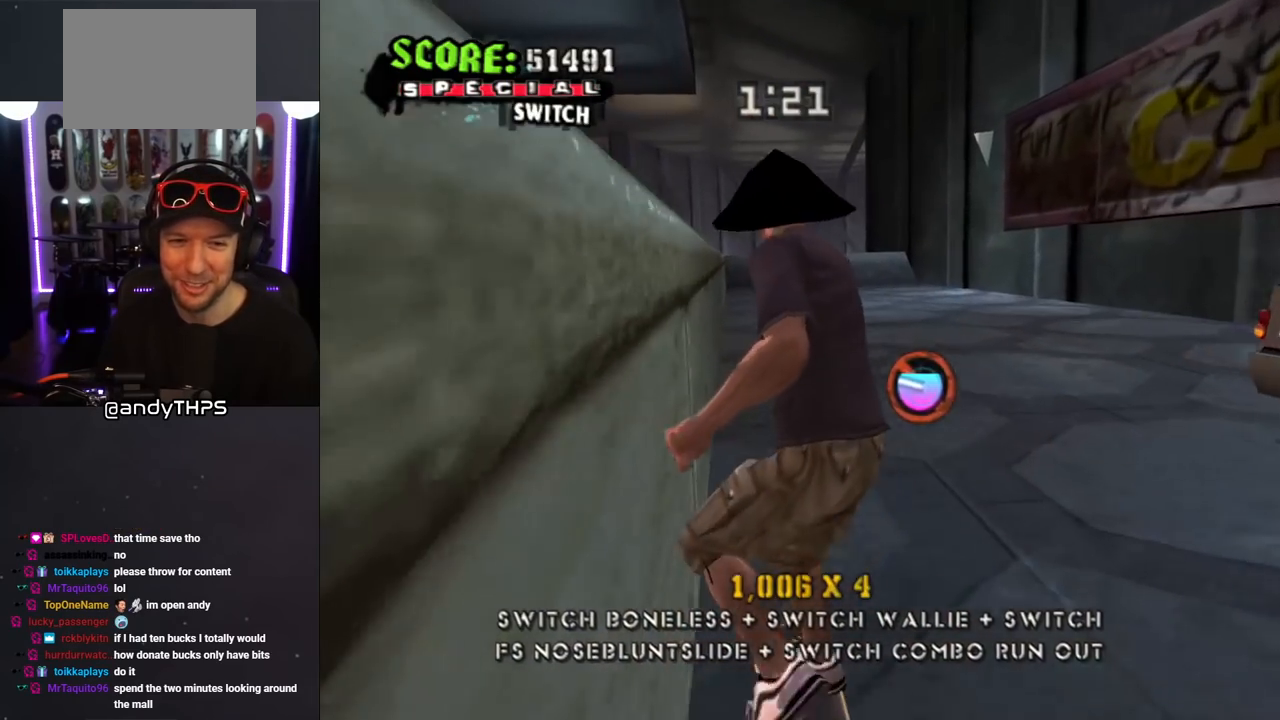
{"buttons": ["CROSS"], "left_stick": "center", "right_stick": "center", "events": [[17, "DPAD_UP", "up"]]}
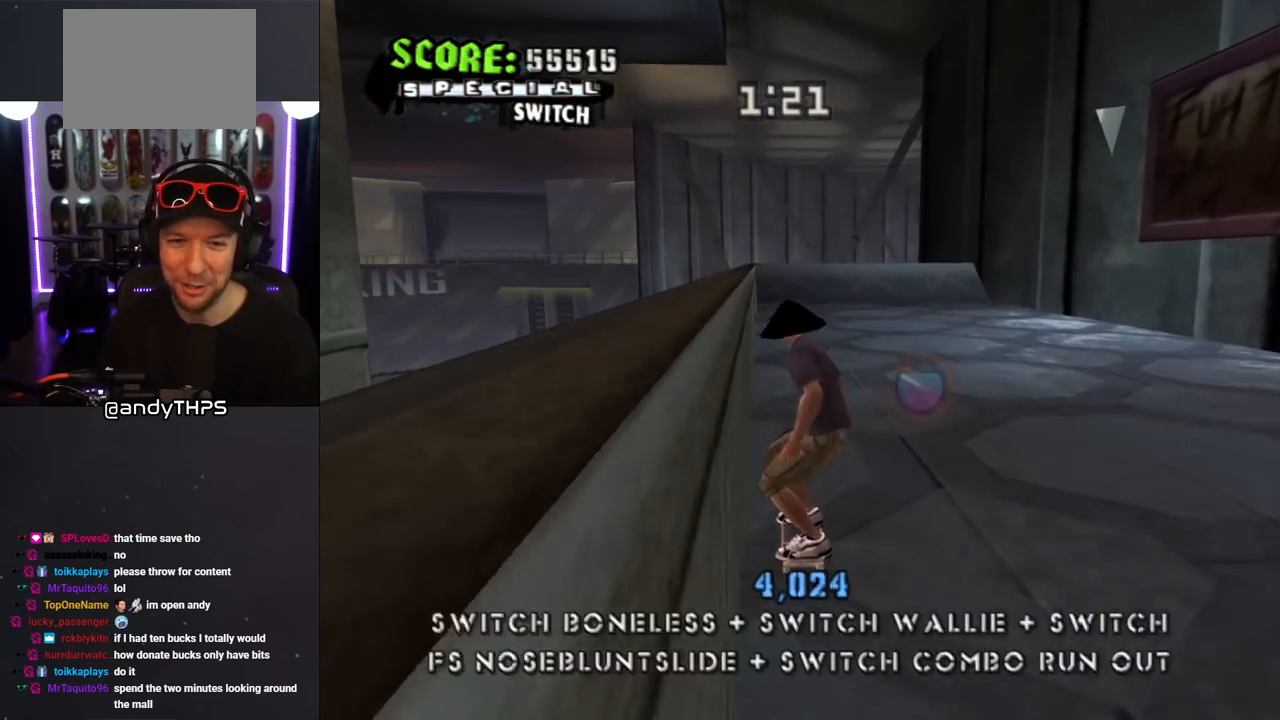
{"buttons": ["CROSS"], "left_stick": "center", "right_stick": "center", "events": [[17, "DPAD_UP", "down"], [33, "DPAD_LEFT", "down"], [67, "CROSS", "up"], [67, "TRIANGLE", "down"], [250, "DPAD_LEFT", "up"], [267, "DPAD_UP", "up"], [367, "TRIANGLE", "up"], [383, "CROSS", "down"]]}
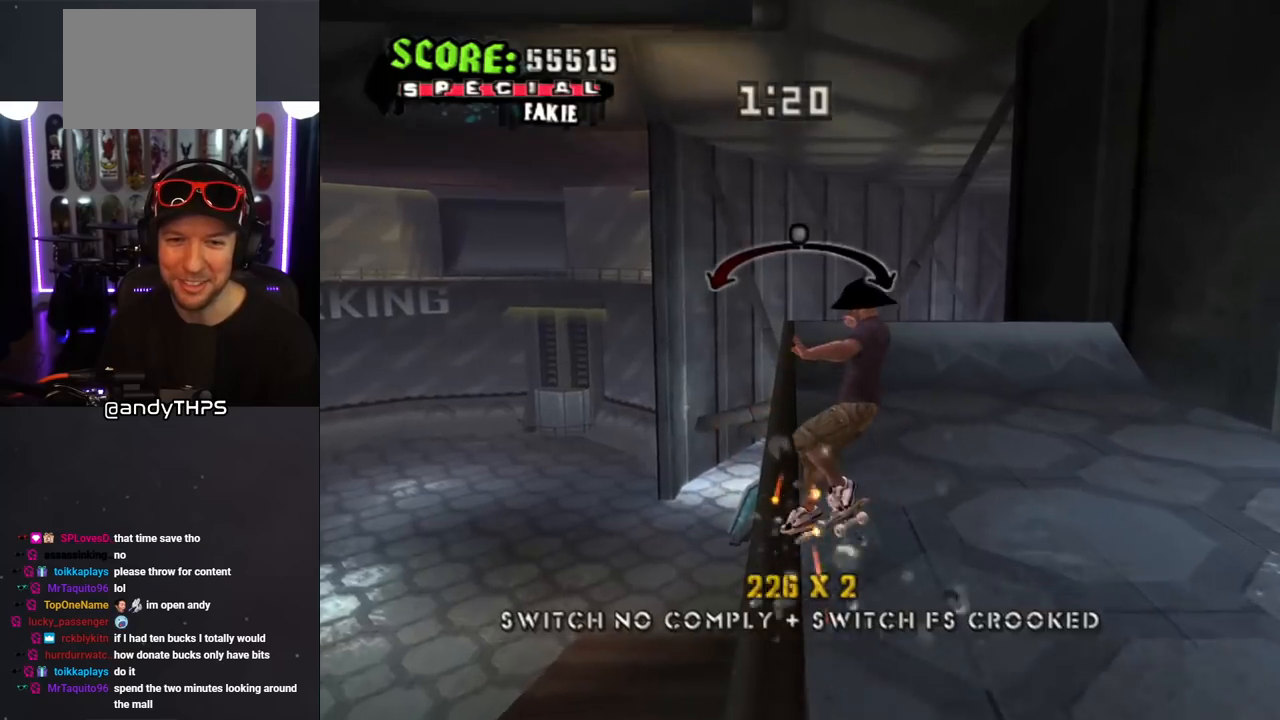
{"buttons": ["CROSS"], "left_stick": "center", "right_stick": "center", "events": [[133, "DPAD_RIGHT", "down"], [200, "DPAD_RIGHT", "up"], [367, "DPAD_LEFT", "down"], [450, "DPAD_LEFT", "up"]]}
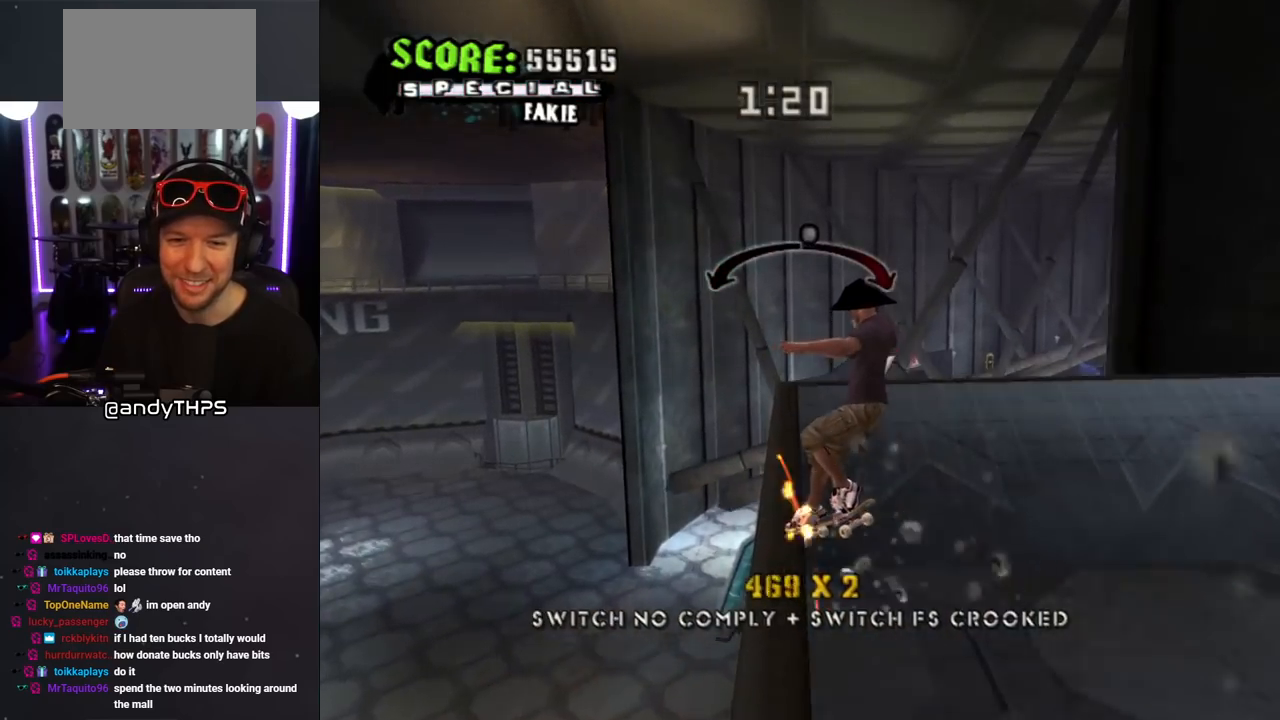
{"buttons": ["CROSS"], "left_stick": "center", "right_stick": "center", "events": [[267, "CROSS", "up"], [400, "CROSS", "down"]]}
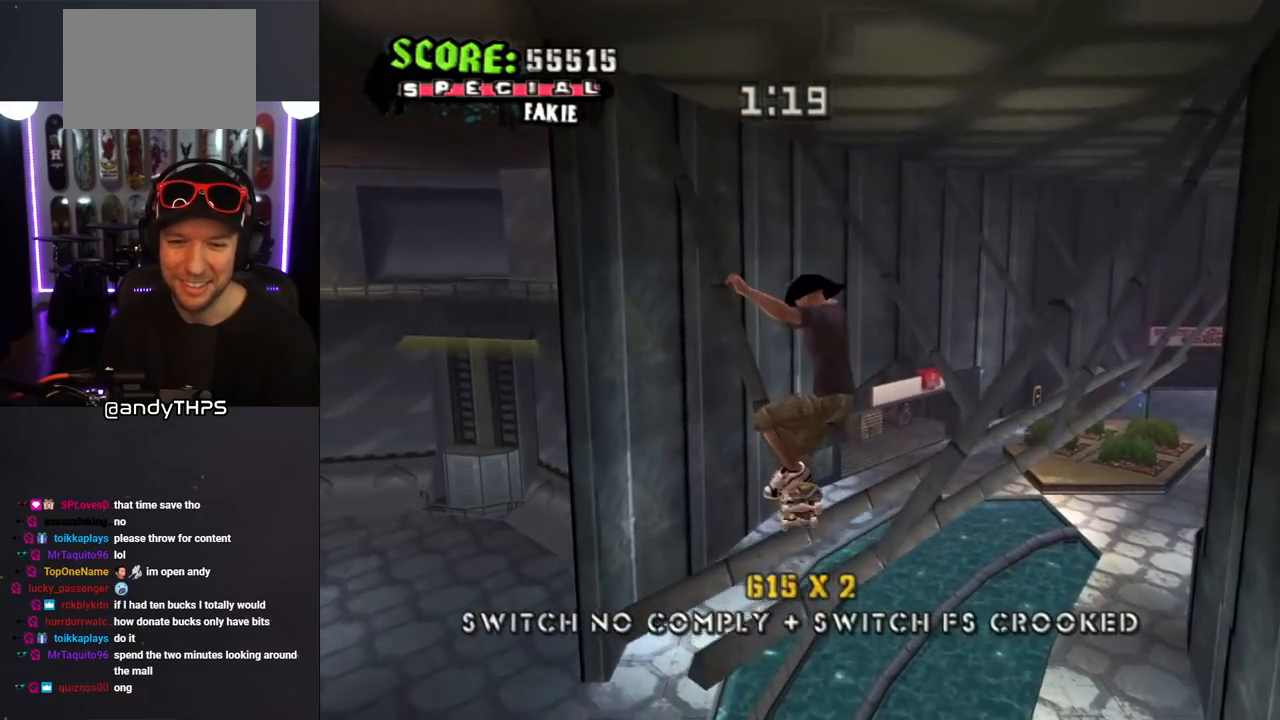
{"buttons": ["TRIANGLE", "L1", "R1", "DPAD_DOWN", "DPAD_RIGHT"], "left_stick": "center", "right_stick": "center", "events": [[83, "CROSS", "up"], [400, "DPAD_DOWN", "down"], [417, "DPAD_RIGHT", "down"], [417, "L1", "down"], [417, "R1", "down"], [417, "TRIANGLE", "down"]]}
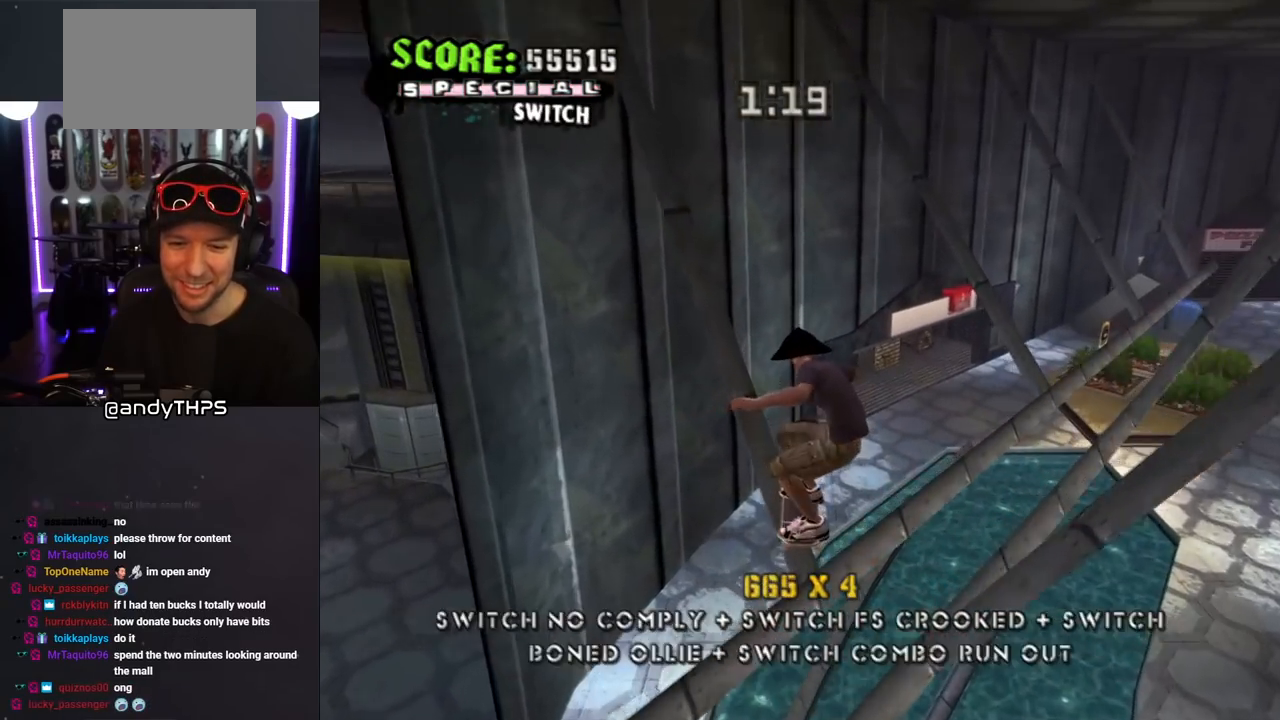
{"buttons": ["TRIANGLE", "R1"], "left_stick": "center", "right_stick": "center", "events": [[83, "L1", "up"], [117, "DPAD_RIGHT", "up"], [233, "DPAD_DOWN", "up"]]}
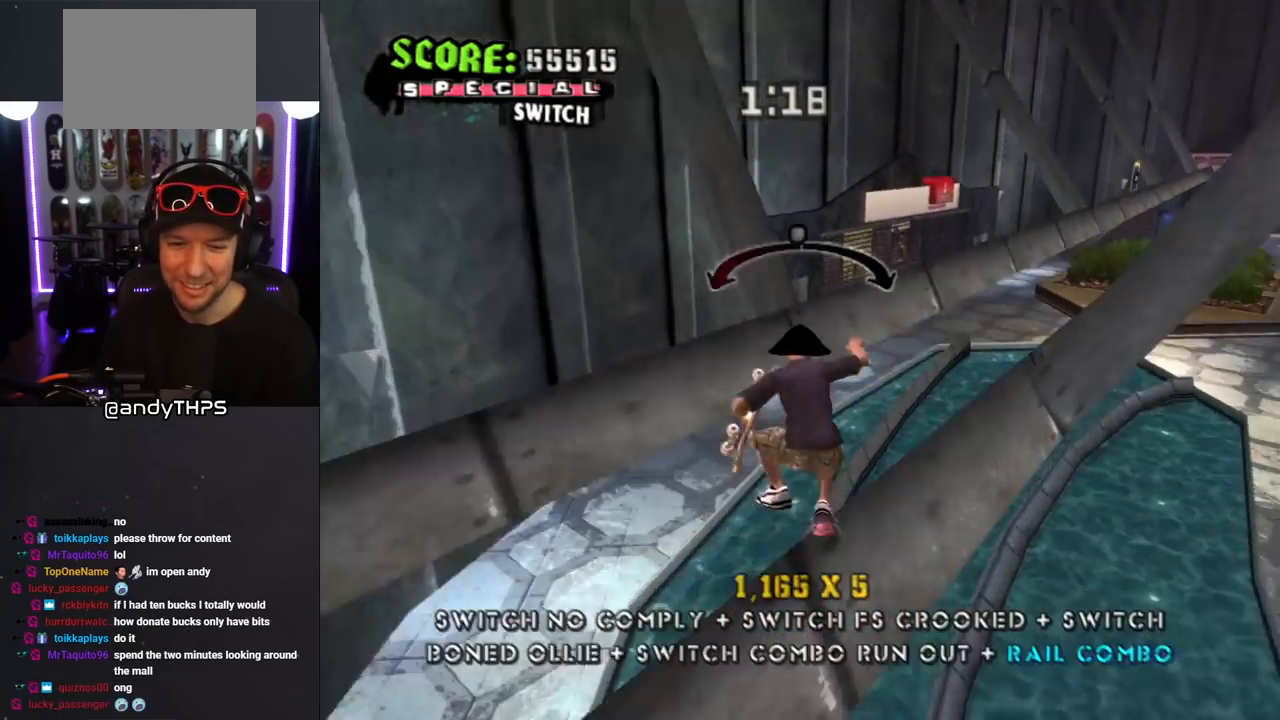
{"buttons": ["SQUARE", "L1", "DPAD_DOWN", "DPAD_LEFT"], "left_stick": "center", "right_stick": "center", "events": [[267, "CROSS", "down"], [267, "R1", "up"], [267, "TRIANGLE", "up"], [333, "DPAD_DOWN", "down"], [333, "DPAD_LEFT", "down"], [383, "L1", "down"], [400, "SQUARE", "down"], [433, "CROSS", "up"]]}
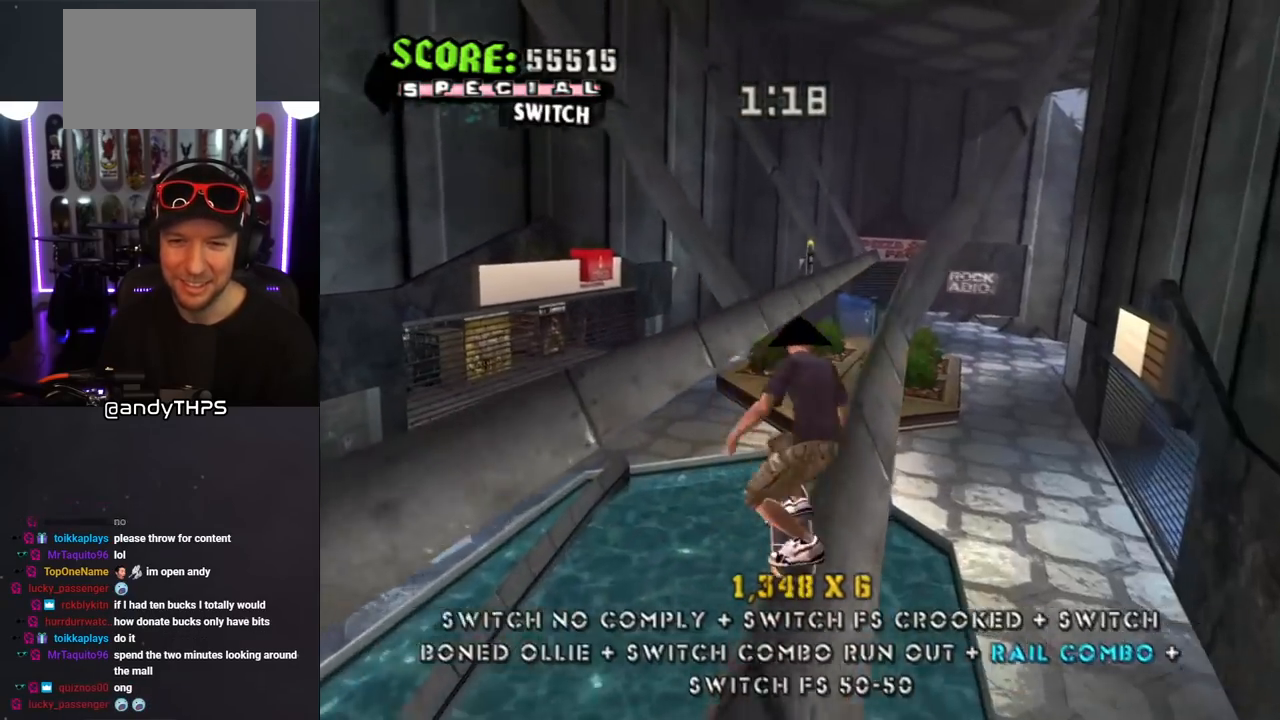
{"buttons": ["TRIANGLE", "DPAD_DOWN"], "left_stick": "center", "right_stick": "center", "events": [[50, "SQUARE", "up"], [67, "DPAD_DOWN", "up"], [67, "DPAD_LEFT", "up"], [167, "DPAD_DOWN", "down"], [233, "DPAD_DOWN", "up"], [267, "TRIANGLE", "down"], [317, "DPAD_DOWN", "down"], [483, "L1", "up"]]}
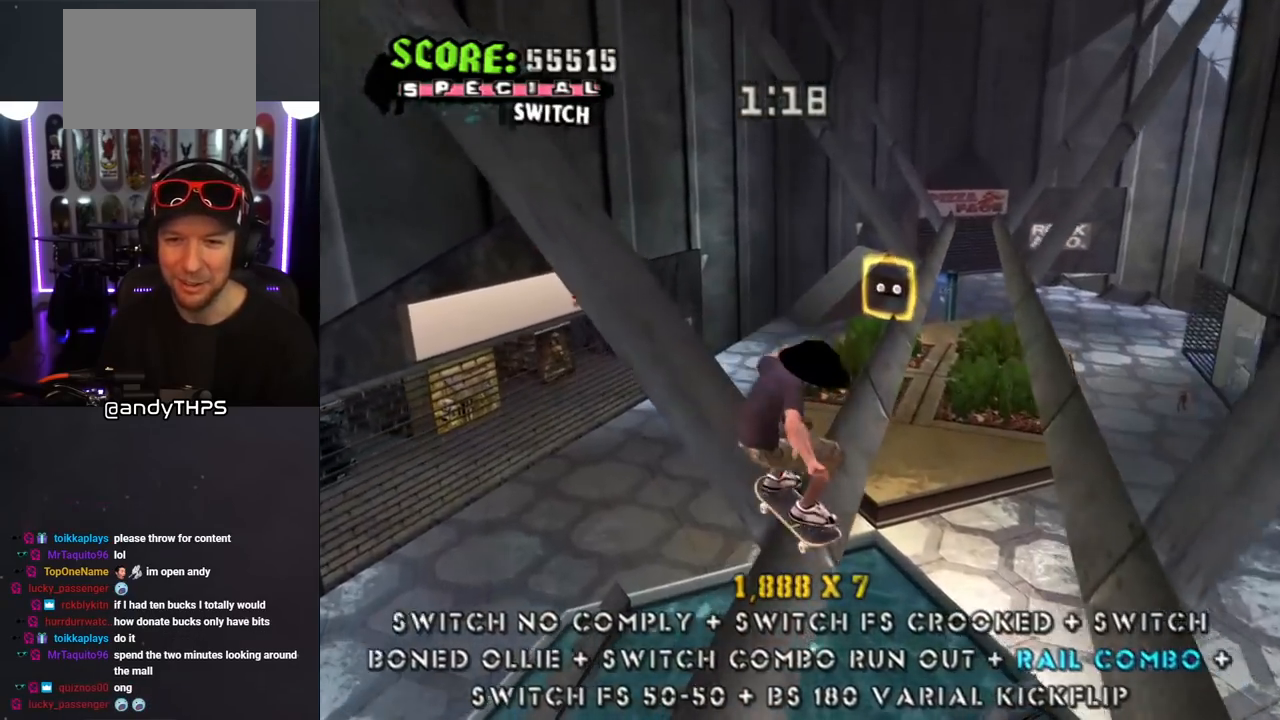
{"buttons": ["CROSS"], "left_stick": "center", "right_stick": "center", "events": [[100, "DPAD_DOWN", "up"], [217, "DPAD_RIGHT", "down"], [217, "TRIANGLE", "up"], [250, "CROSS", "down"], [283, "DPAD_RIGHT", "up"], [400, "DPAD_LEFT", "down"], [400, "DPAD_UP", "down"], [467, "DPAD_UP", "up"], [500, "DPAD_LEFT", "up"]]}
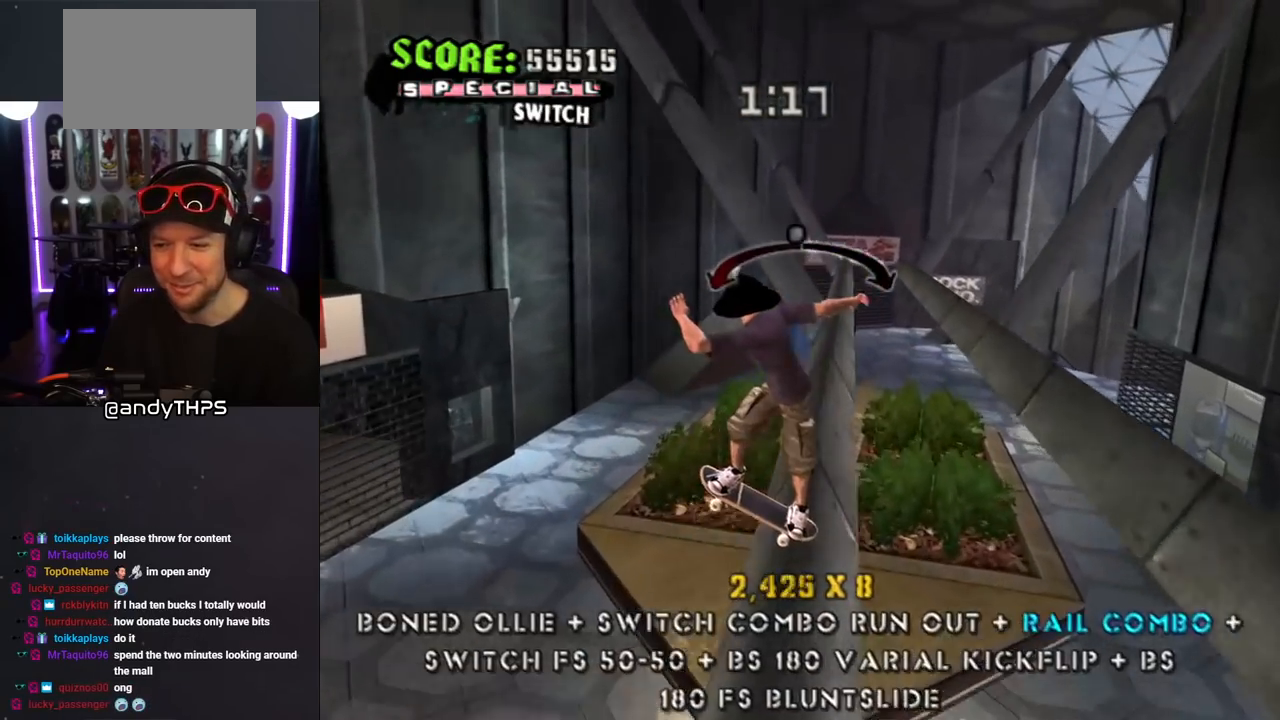
{"buttons": ["L1", "DPAD_UP"], "left_stick": "center", "right_stick": "center", "events": [[100, "DPAD_DOWN", "down"], [100, "DPAD_RIGHT", "down"], [150, "L1", "down"], [183, "SQUARE", "down"], [233, "CROSS", "up"], [367, "SQUARE", "up"], [417, "DPAD_DOWN", "up"], [433, "DPAD_RIGHT", "up"], [500, "DPAD_UP", "down"]]}
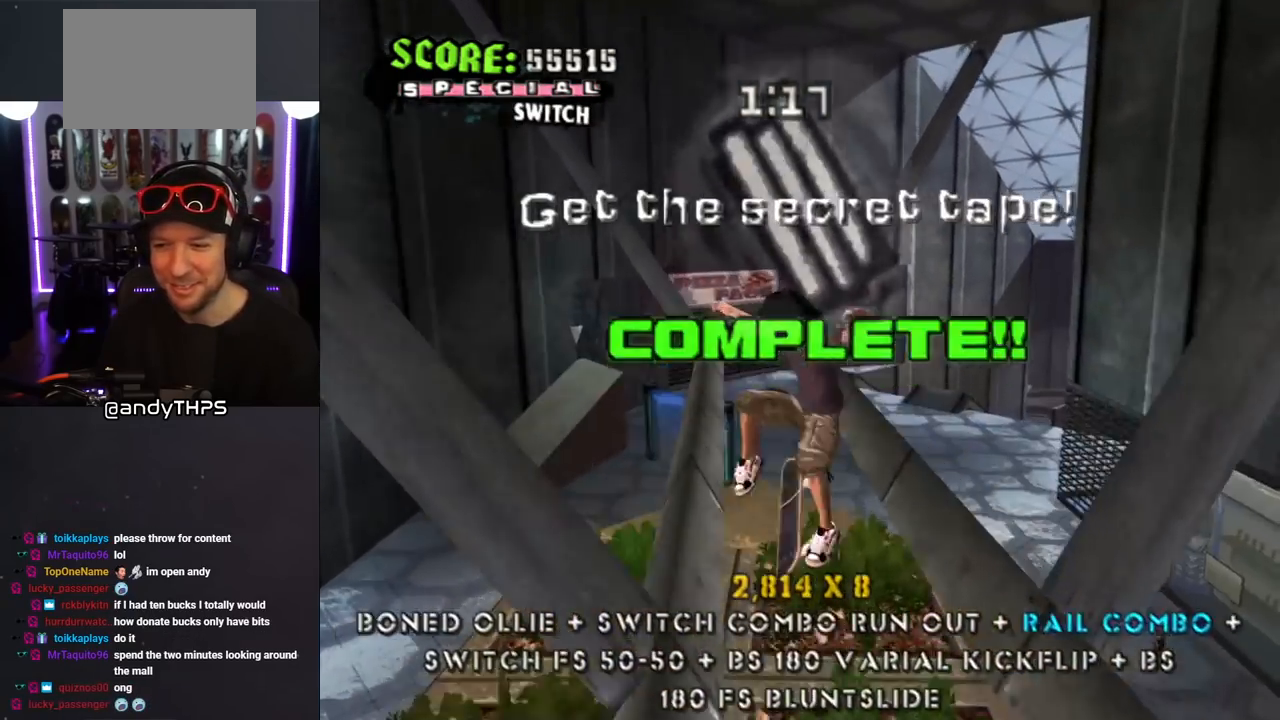
{"buttons": ["TRIANGLE", "DPAD_LEFT"], "left_stick": "center", "right_stick": "center", "events": [[83, "TRIANGLE", "down"], [100, "DPAD_UP", "up"], [167, "DPAD_UP", "down"], [267, "DPAD_UP", "up"], [267, "L1", "up"], [417, "DPAD_LEFT", "down"]]}
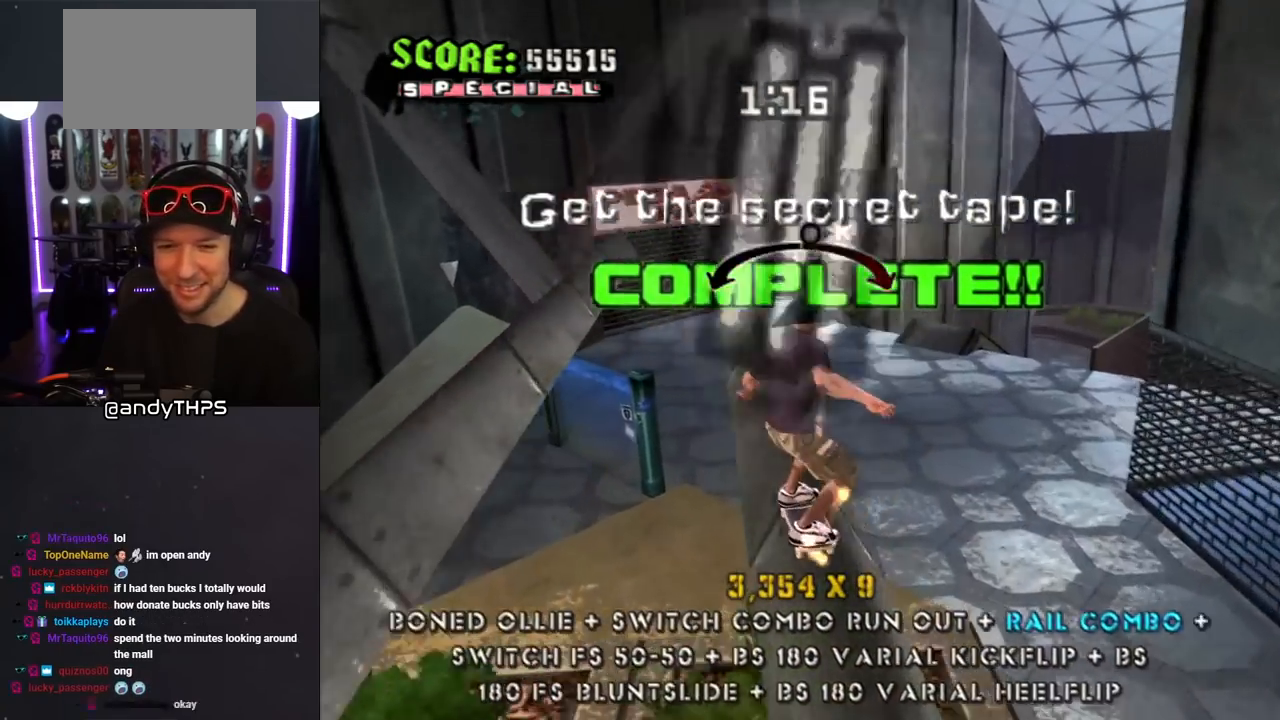
{"buttons": ["SQUARE", "L1", "DPAD_RIGHT"], "left_stick": "center", "right_stick": "center", "events": [[33, "DPAD_LEFT", "up"], [150, "CROSS", "down"], [150, "DPAD_DOWN", "down"], [150, "DPAD_RIGHT", "down"], [150, "TRIANGLE", "up"], [217, "L1", "down"], [283, "SQUARE", "down"], [317, "CROSS", "up"], [400, "SQUARE", "up"], [467, "SQUARE", "down"], [500, "DPAD_DOWN", "up"]]}
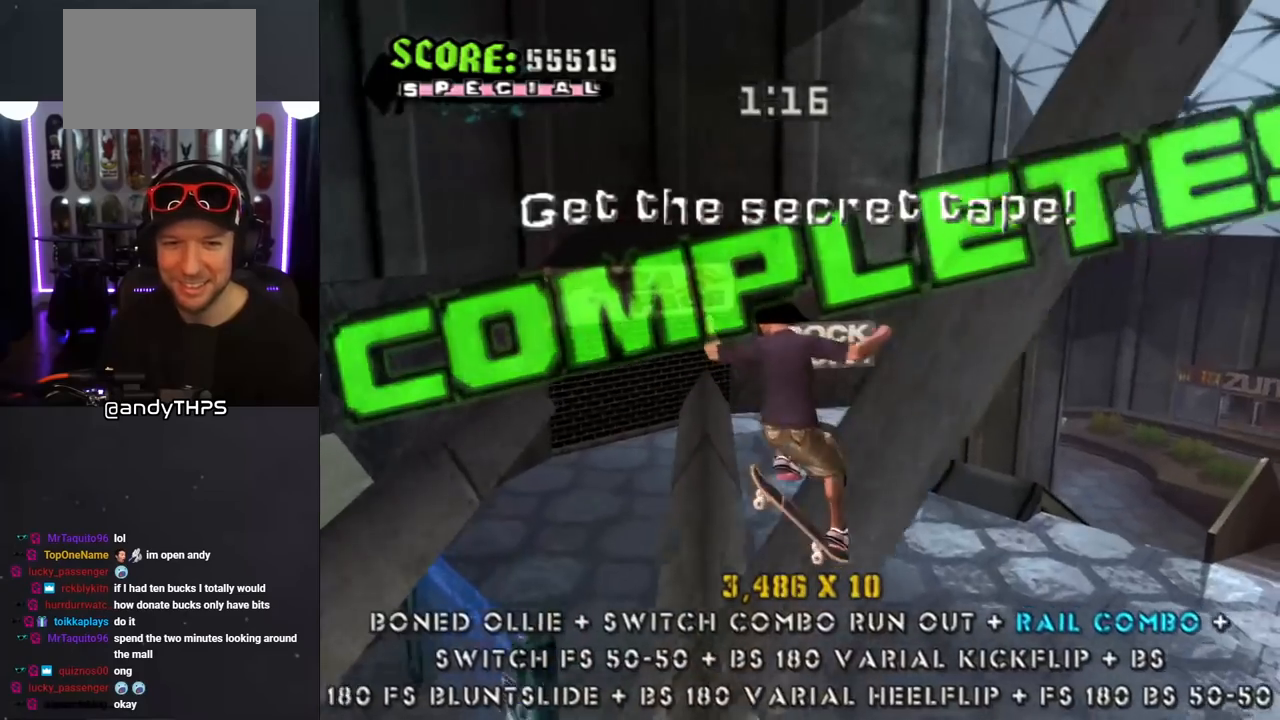
{"buttons": ["CROSS"], "left_stick": "center", "right_stick": "center", "events": [[100, "DPAD_RIGHT", "up"], [133, "SQUARE", "up"], [233, "L1", "up"], [450, "CROSS", "down"]]}
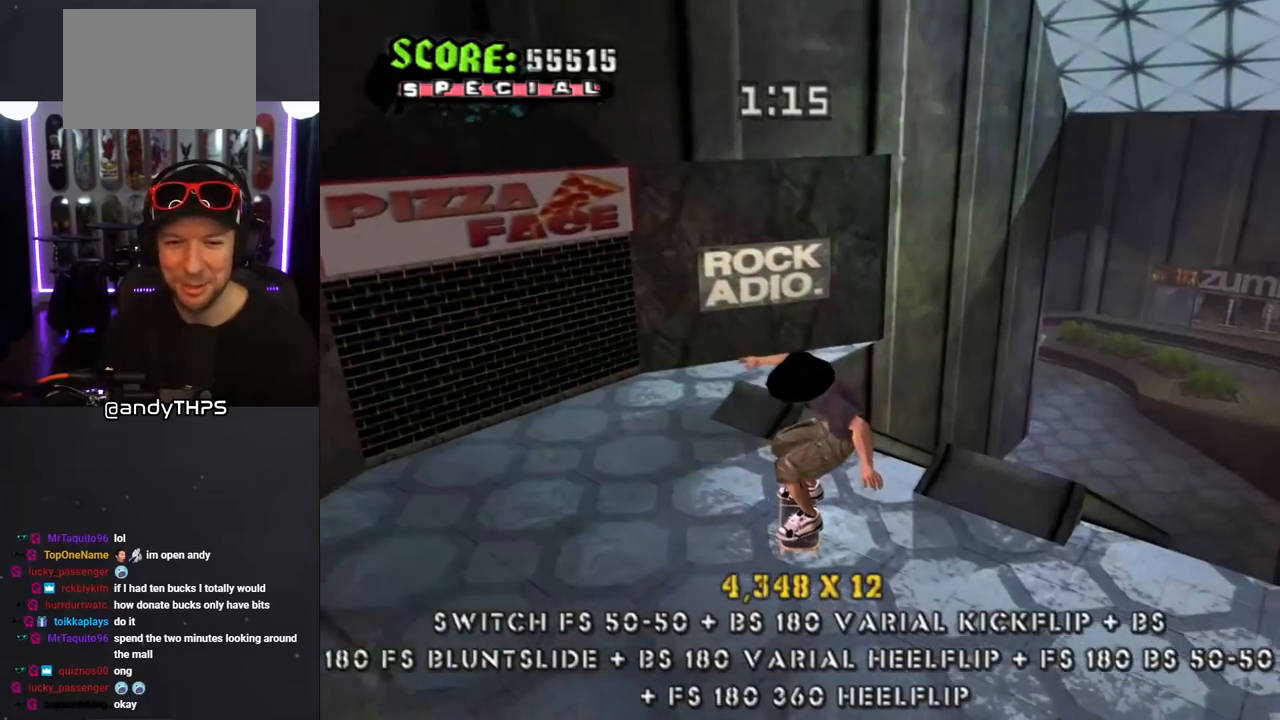
{"buttons": ["CROSS", "DPAD_RIGHT"], "left_stick": "center", "right_stick": "center", "events": [[500, "DPAD_RIGHT", "down"]]}
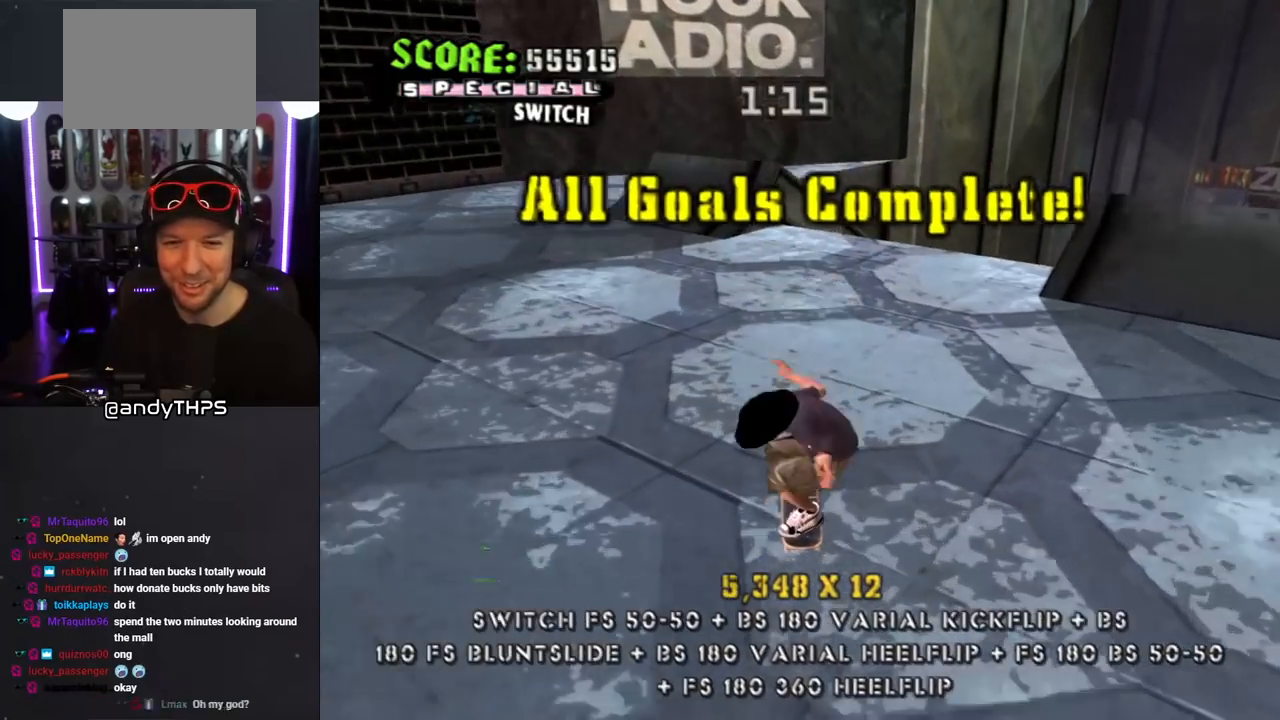
{"buttons": ["CIRCLE", "R1", "DPAD_RIGHT"], "left_stick": "center", "right_stick": "center", "events": [[67, "DPAD_DOWN", "down"], [133, "DPAD_DOWN", "up"], [217, "DPAD_RIGHT", "up"], [283, "DPAD_RIGHT", "down"], [333, "CROSS", "up"], [383, "R1", "down"], [400, "CIRCLE", "down"]]}
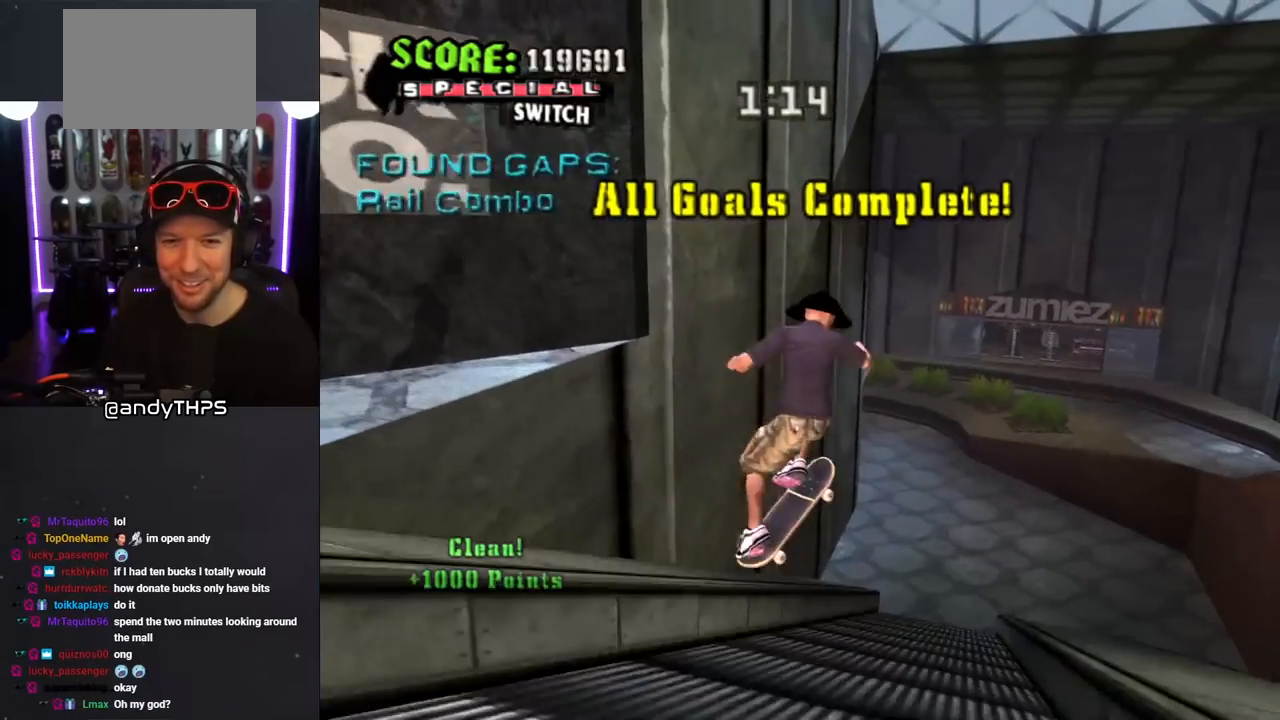
{"buttons": ["CIRCLE", "R1", "DPAD_RIGHT"], "left_stick": "center", "right_stick": "center", "events": []}